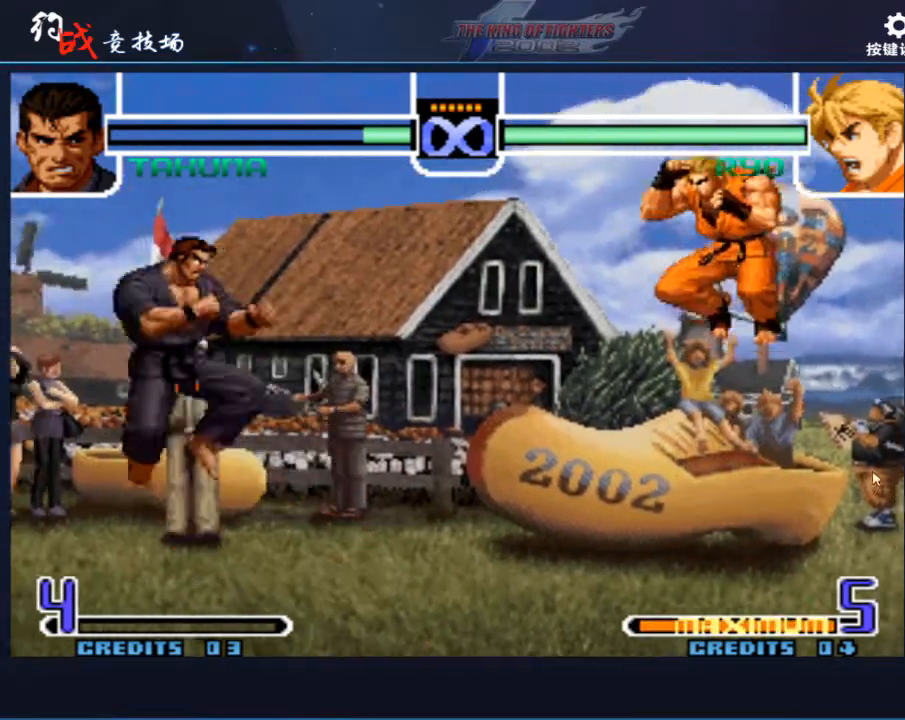
Gameplay with a controller (arcade stick); each line is a JSON object with the inputs held at the frame after it. "events" lists button and stick changes between this image and that frame as [ms after this image, input, new state], when the widget could be followed in between. Not read: L3 R3.
{"buttons": [], "left_stick": "up-right", "events": [[200, "left_stick", "down-right"], [300, "left_stick", "up-right"]]}
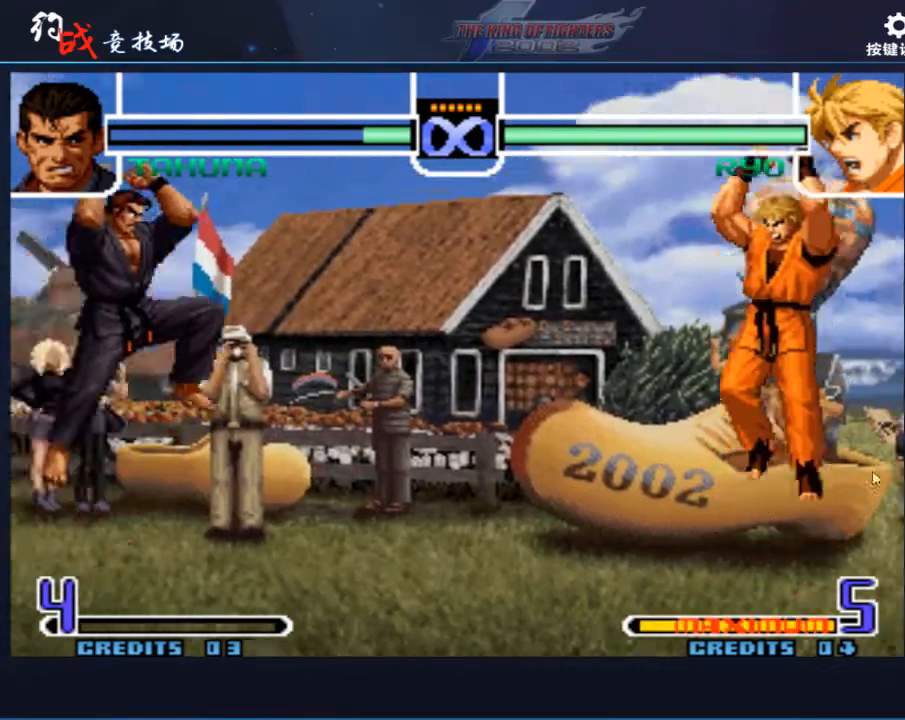
{"buttons": [], "left_stick": "center", "events": [[133, "left_stick", "center"], [167, "D", "down"], [200, "D", "up"]]}
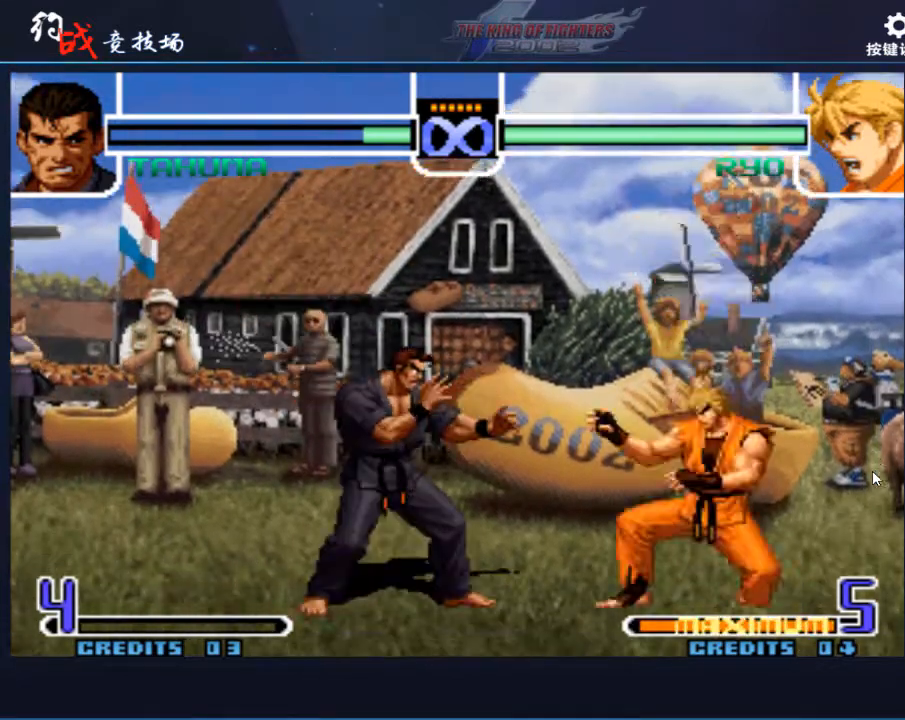
{"buttons": [], "left_stick": "center", "events": [[67, "left_stick", "left"], [333, "left_stick", "right"], [433, "left_stick", "center"]]}
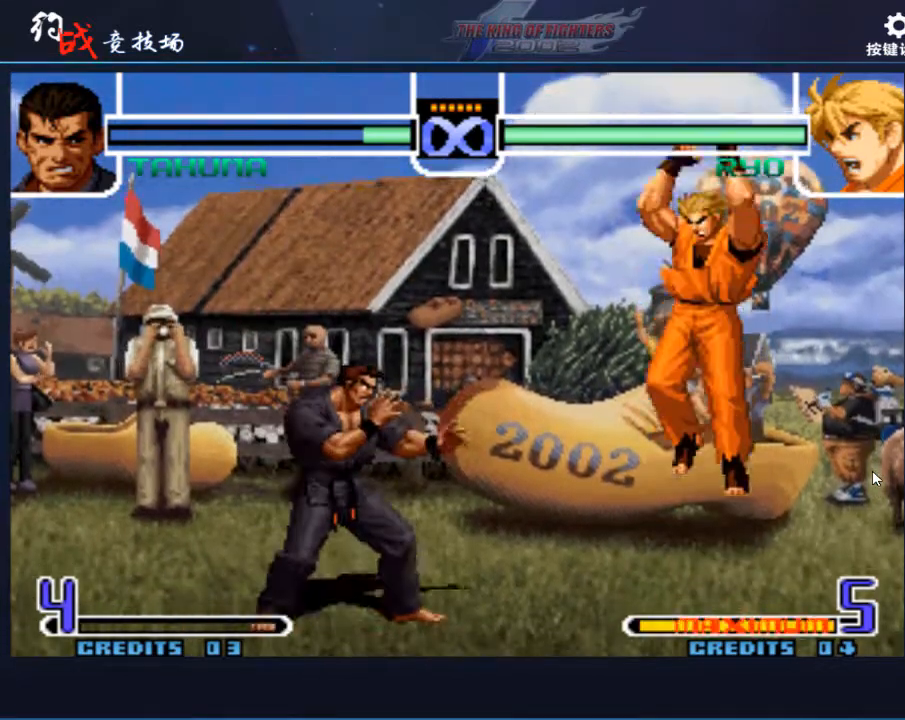
{"buttons": [], "left_stick": "center", "events": [[33, "left_stick", "left"], [100, "left_stick", "center"], [167, "left_stick", "right"], [500, "left_stick", "center"]]}
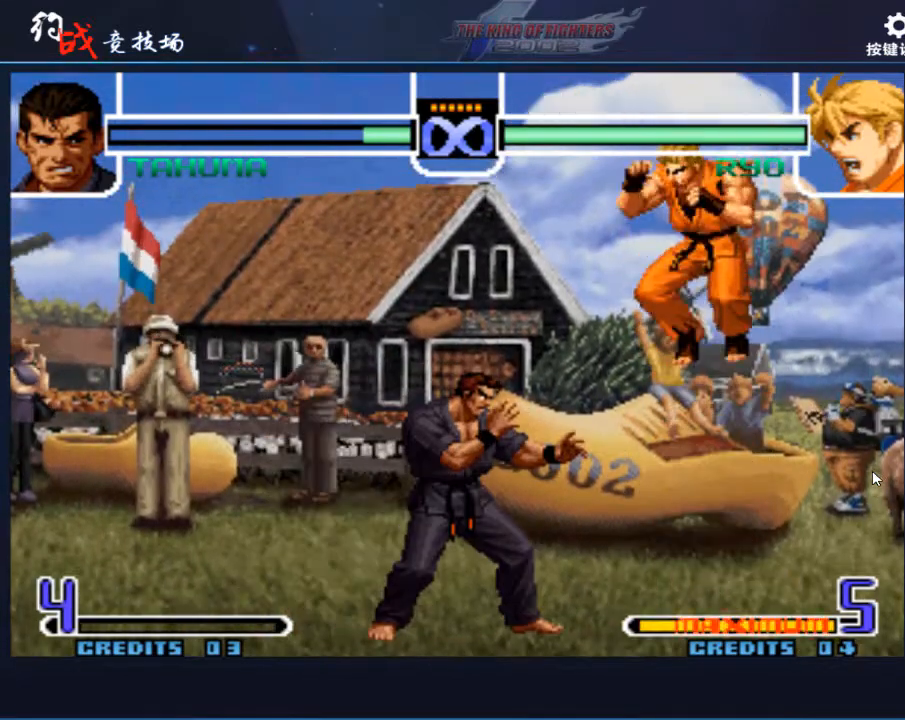
{"buttons": [], "left_stick": "right", "events": [[167, "left_stick", "right"]]}
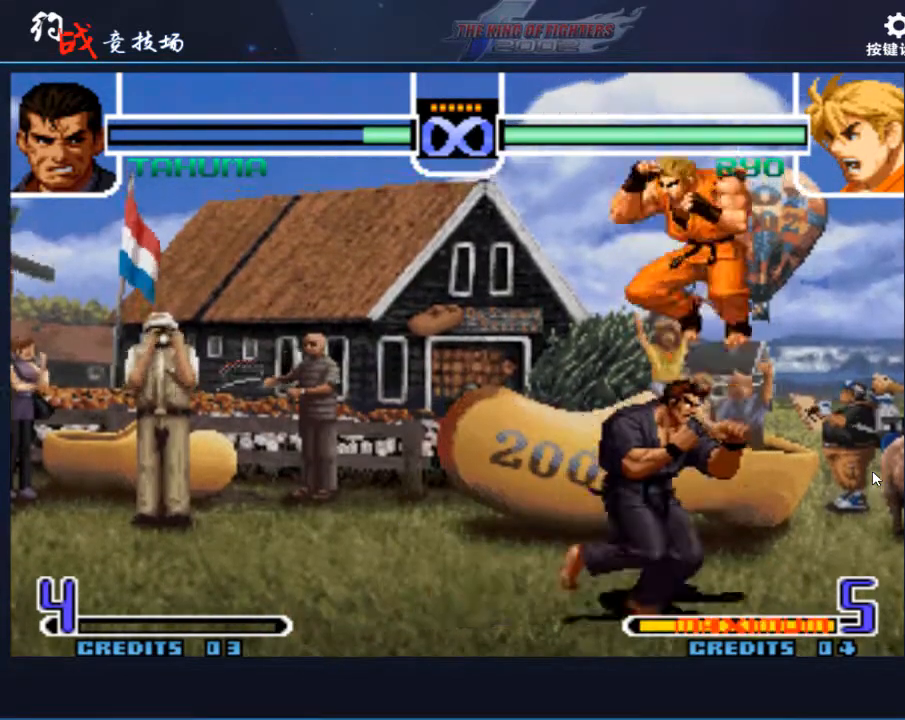
{"buttons": [], "left_stick": "left", "events": [[200, "left_stick", "center"], [300, "B", "down"], [300, "left_stick", "left"], [333, "B", "up"], [367, "B", "down"], [467, "B", "up"]]}
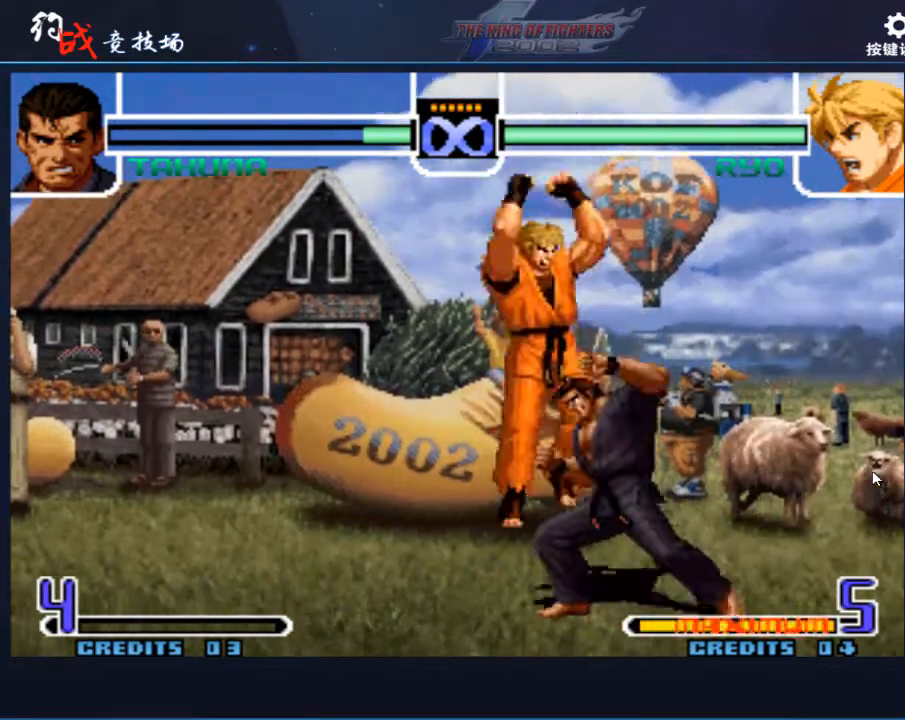
{"buttons": [], "left_stick": "right", "events": [[33, "left_stick", "down"], [100, "left_stick", "right"], [267, "left_stick", "center"], [500, "left_stick", "right"]]}
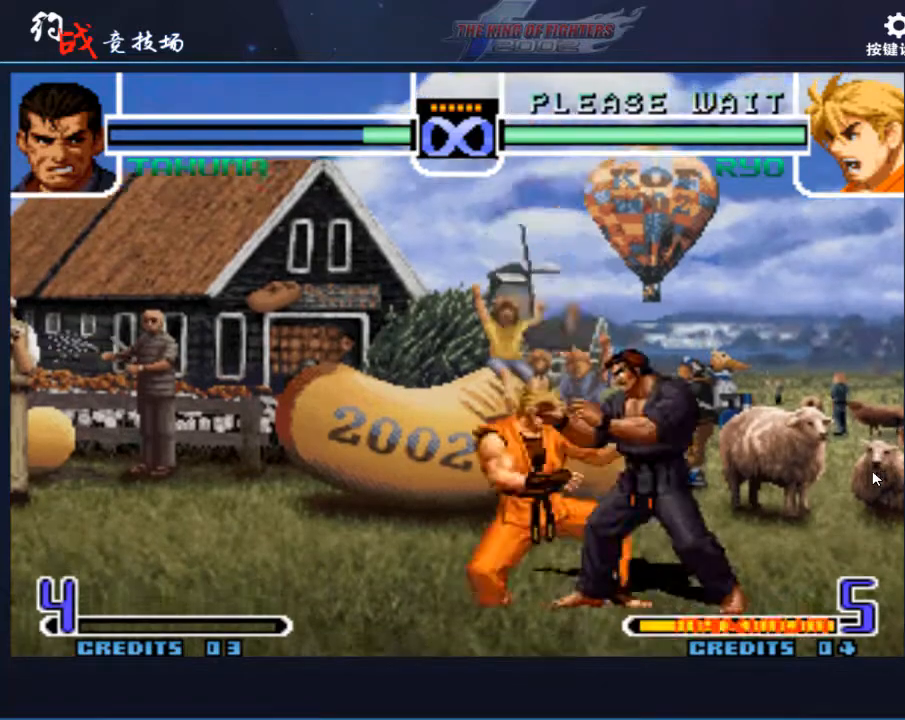
{"buttons": [], "left_stick": "center", "events": [[300, "left_stick", "center"]]}
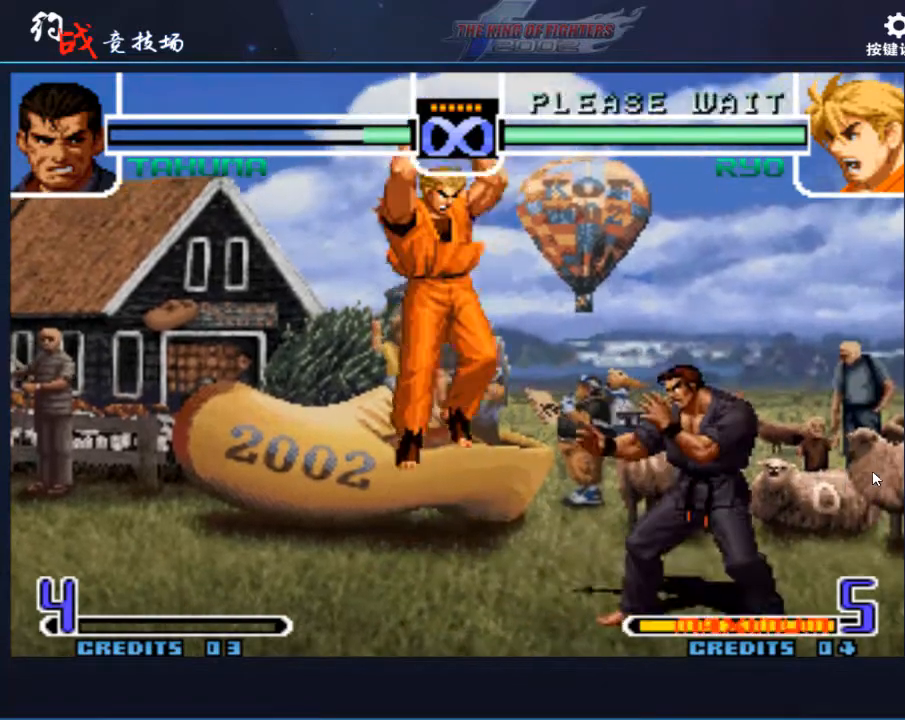
{"buttons": [], "left_stick": "left", "events": [[100, "left_stick", "left"], [167, "left_stick", "center"], [233, "left_stick", "left"]]}
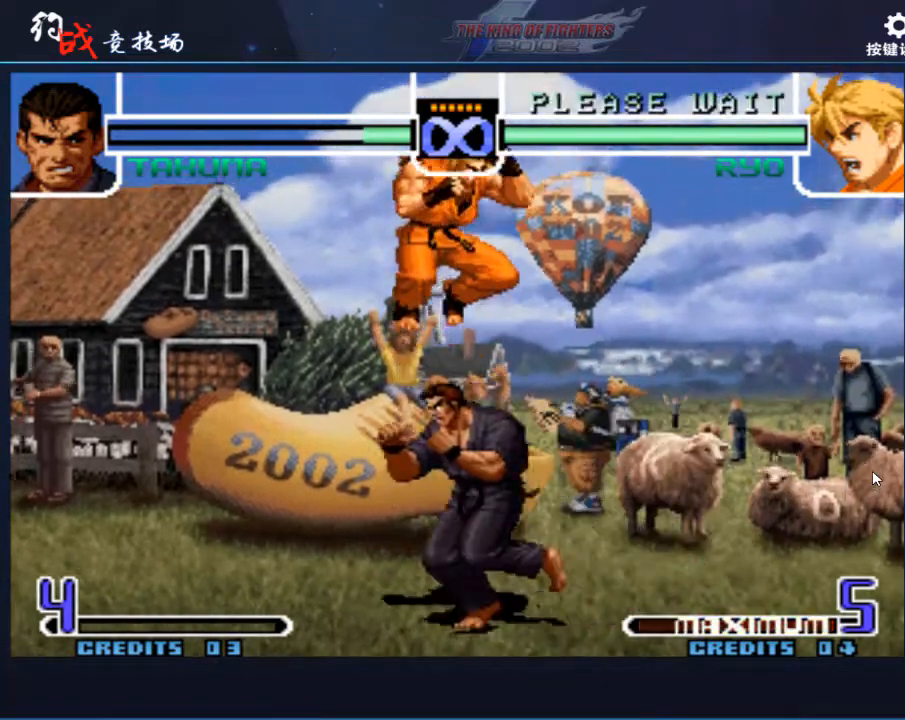
{"buttons": ["B"], "left_stick": "right", "events": [[100, "left_stick", "down"], [167, "B", "down"], [233, "B", "up"], [233, "left_stick", "right"], [400, "B", "down"]]}
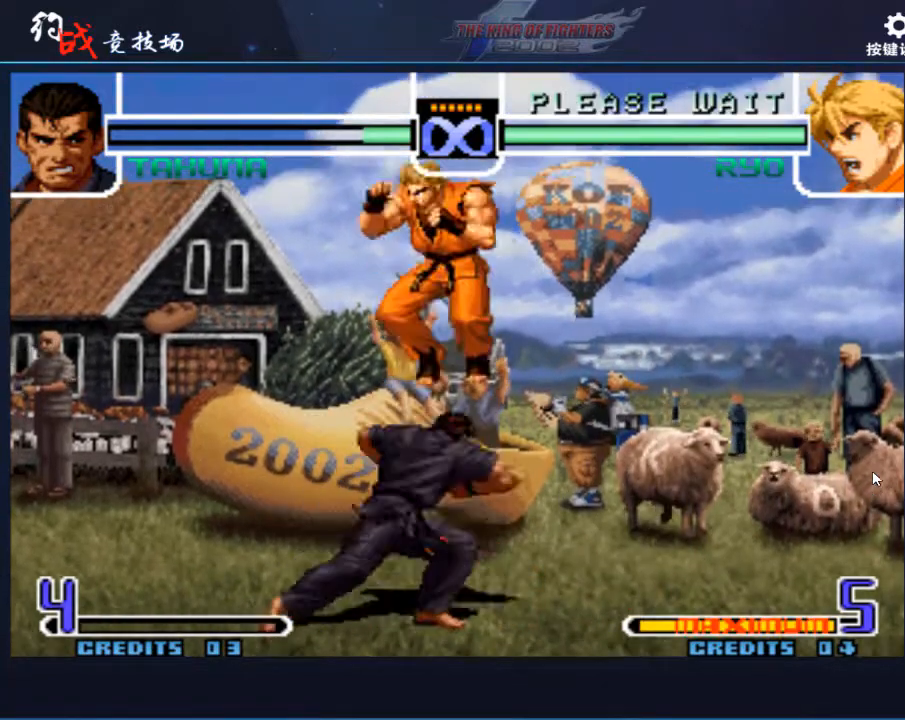
{"buttons": [], "left_stick": "left", "events": [[67, "B", "up"], [100, "left_stick", "down"], [167, "left_stick", "left"], [300, "left_stick", "center"], [400, "left_stick", "left"]]}
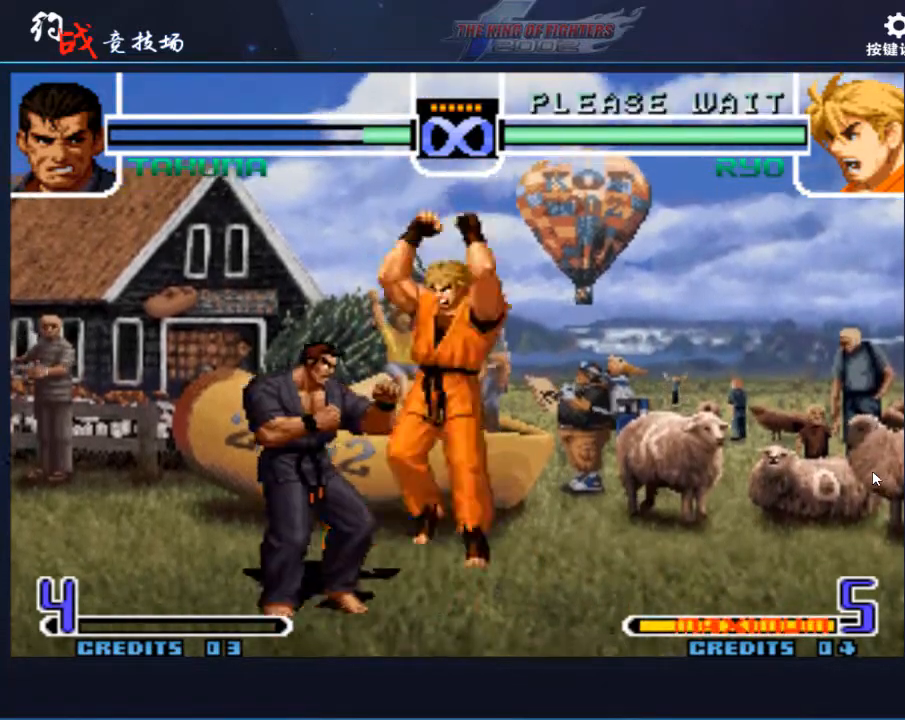
{"buttons": [], "left_stick": "right", "events": [[200, "left_stick", "right"], [300, "left_stick", "center"], [367, "left_stick", "right"]]}
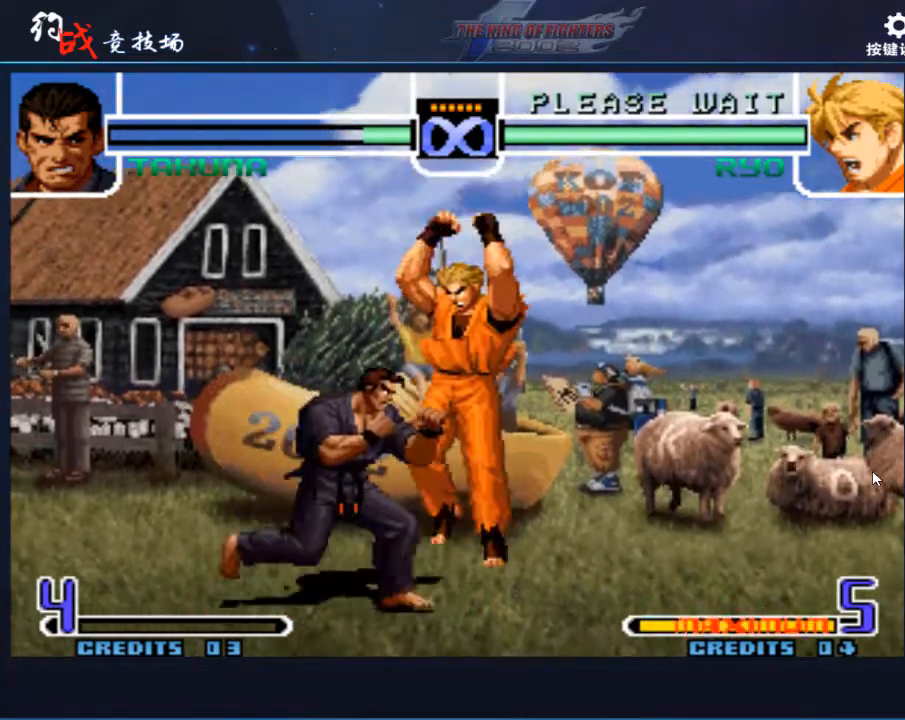
{"buttons": ["B"], "left_stick": "down", "events": [[200, "left_stick", "center"], [467, "left_stick", "down"], [500, "B", "down"]]}
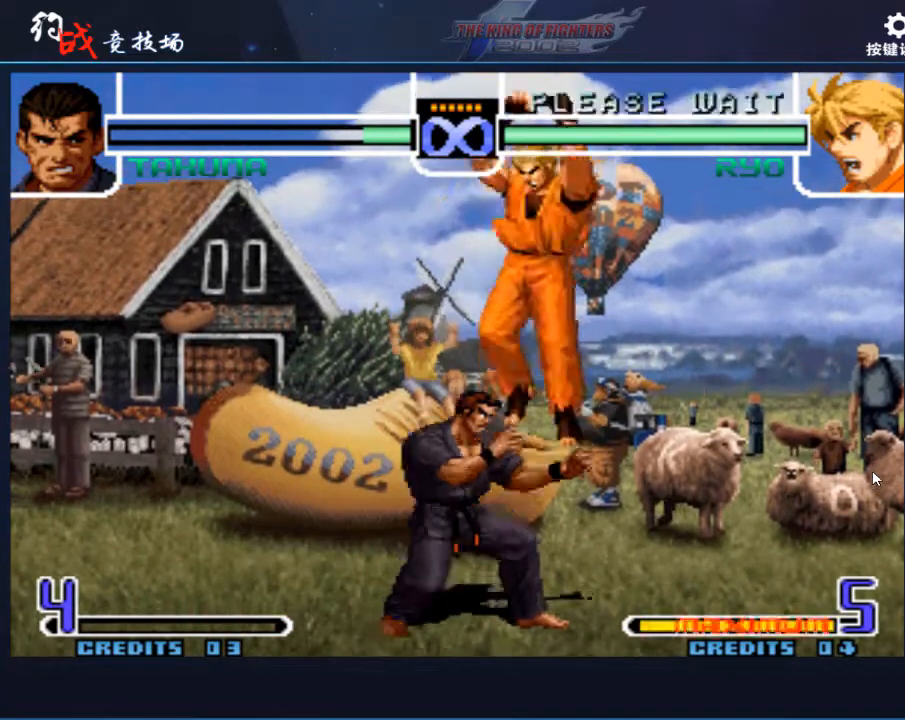
{"buttons": [], "left_stick": "left", "events": [[100, "left_stick", "center"], [133, "B", "up"], [167, "left_stick", "right"], [233, "B", "down"], [267, "B", "up"], [333, "B", "down"], [433, "B", "up"], [433, "left_stick", "down"], [500, "left_stick", "left"]]}
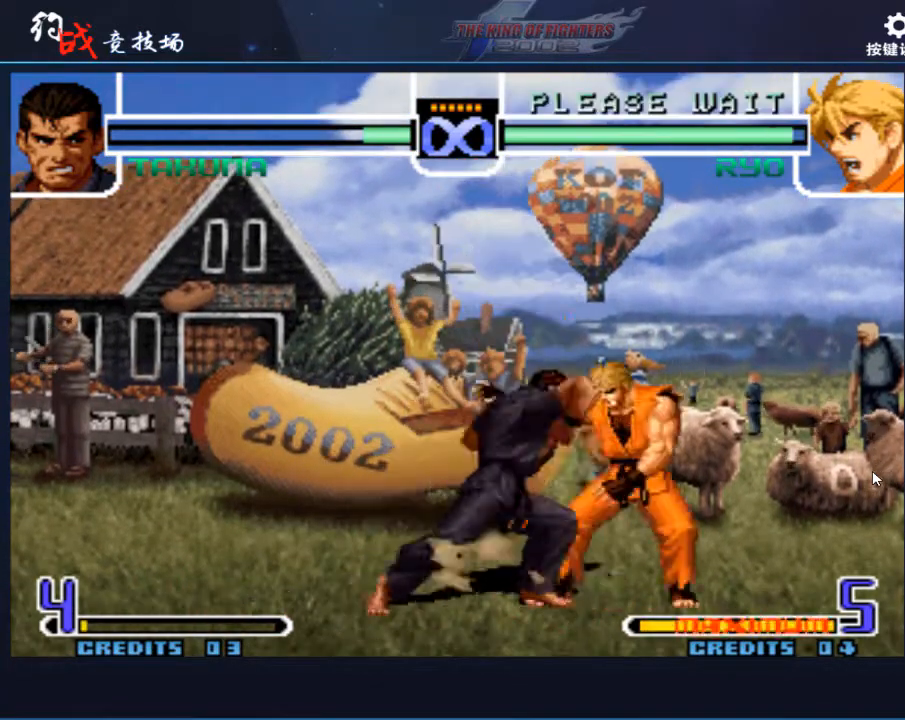
{"buttons": [], "left_stick": "center", "events": [[67, "D", "down"], [200, "D", "up"], [267, "left_stick", "center"]]}
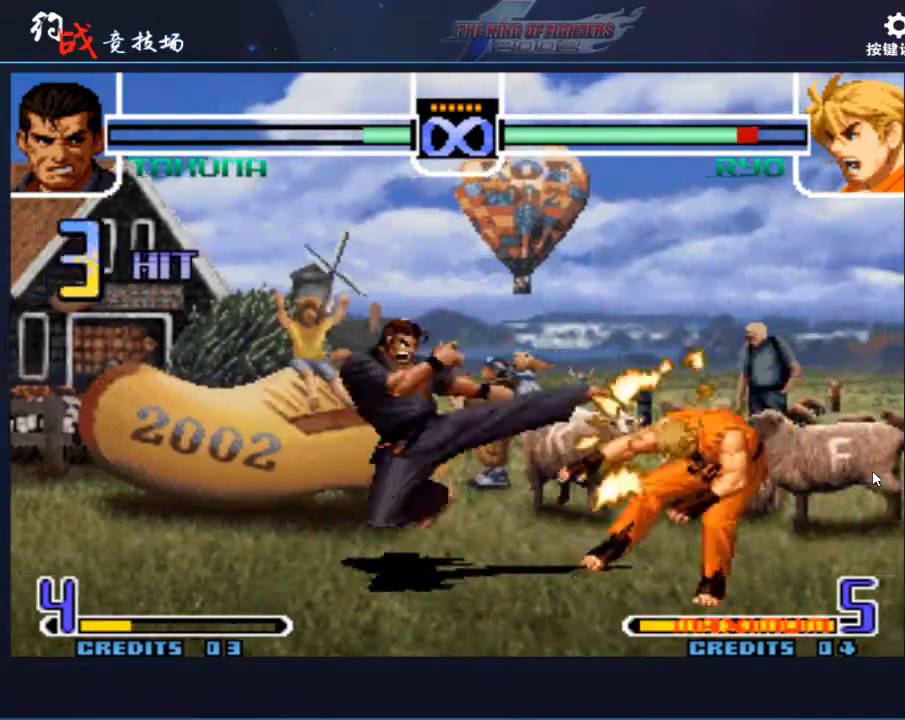
{"buttons": [], "left_stick": "center", "events": []}
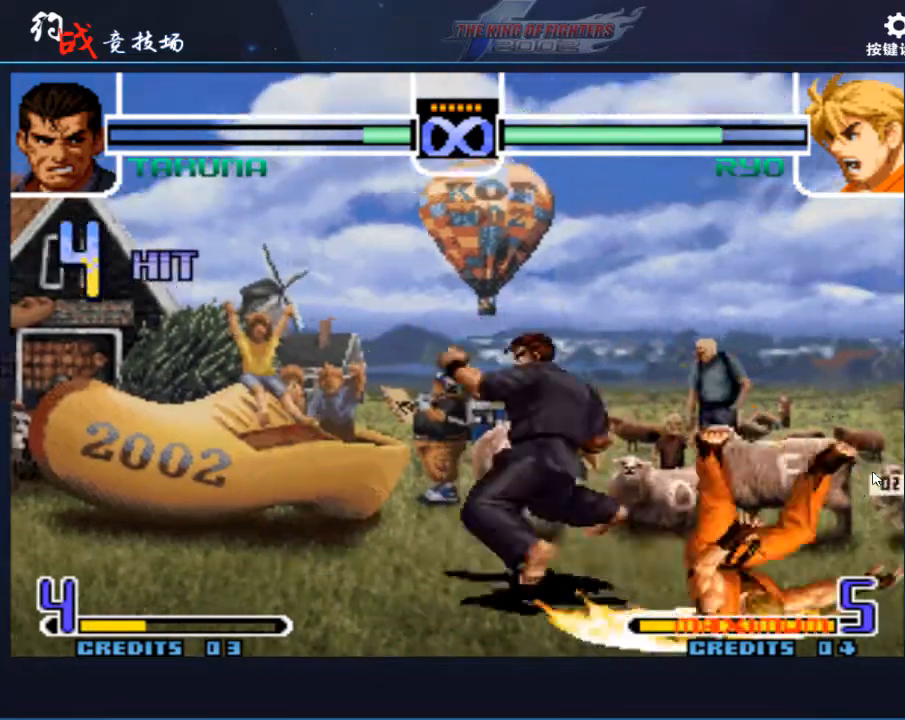
{"buttons": [], "left_stick": "center", "events": [[267, "left_stick", "left"], [400, "left_stick", "center"]]}
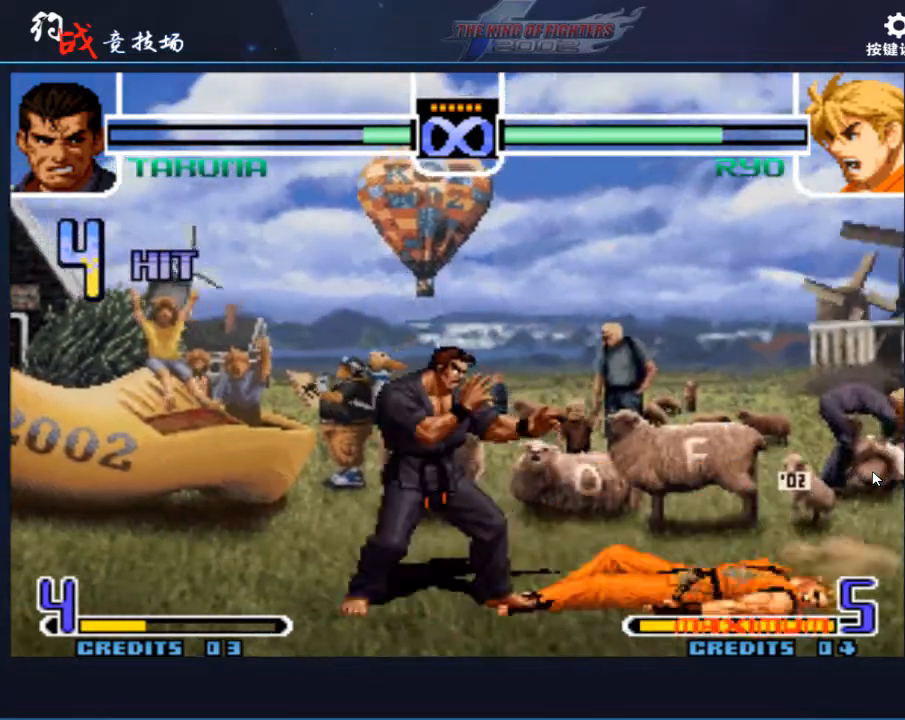
{"buttons": [], "left_stick": "right", "events": [[367, "left_stick", "right"]]}
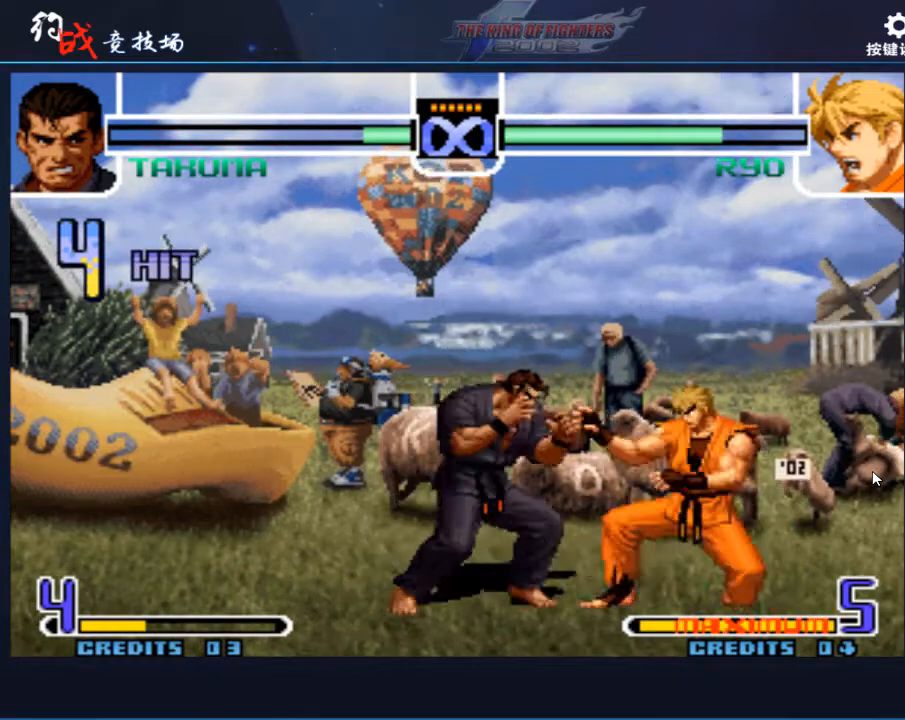
{"buttons": ["B"], "left_stick": "down", "events": [[333, "left_stick", "center"], [400, "left_stick", "down"], [467, "B", "down"]]}
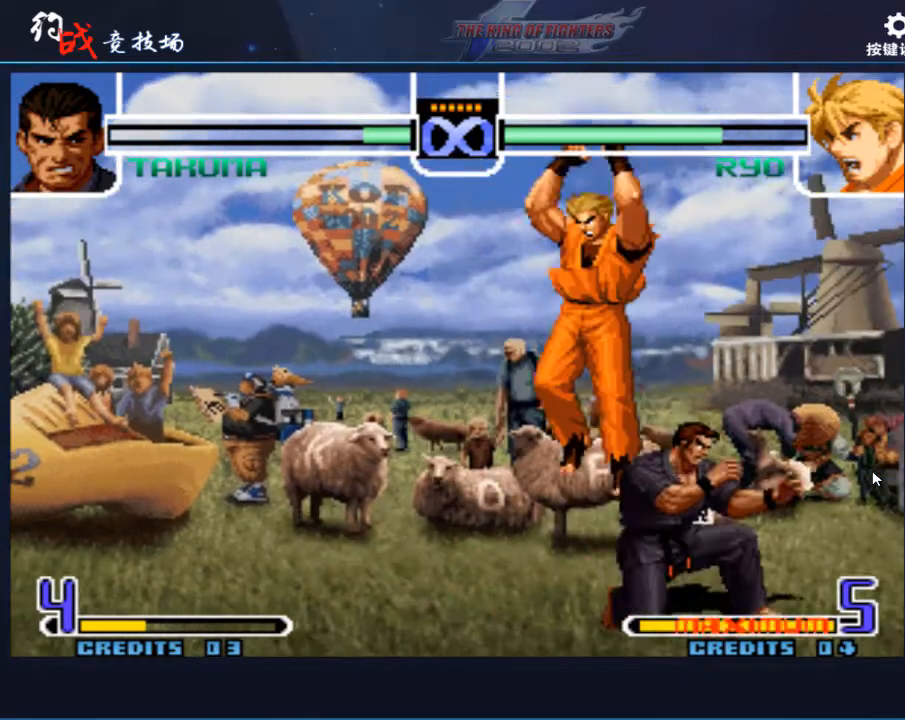
{"buttons": [], "left_stick": "right", "events": [[67, "B", "up"], [67, "left_stick", "left"], [100, "B", "down"], [133, "B", "up"], [200, "B", "down"], [367, "B", "up"], [367, "left_stick", "down"], [433, "left_stick", "right"]]}
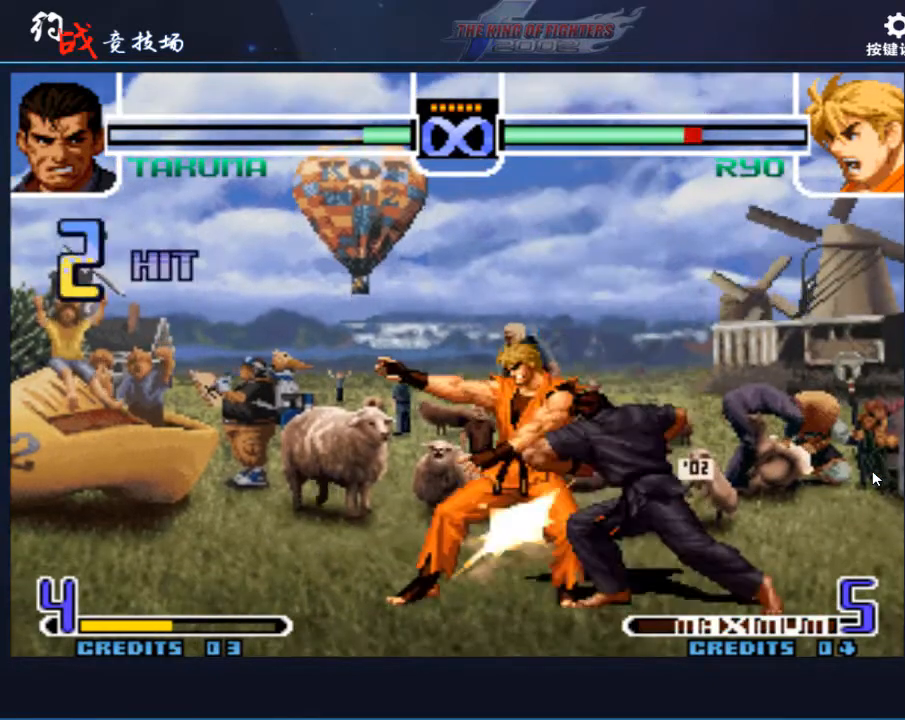
{"buttons": [], "left_stick": "center", "events": [[33, "D", "down"], [200, "left_stick", "center"], [233, "D", "up"]]}
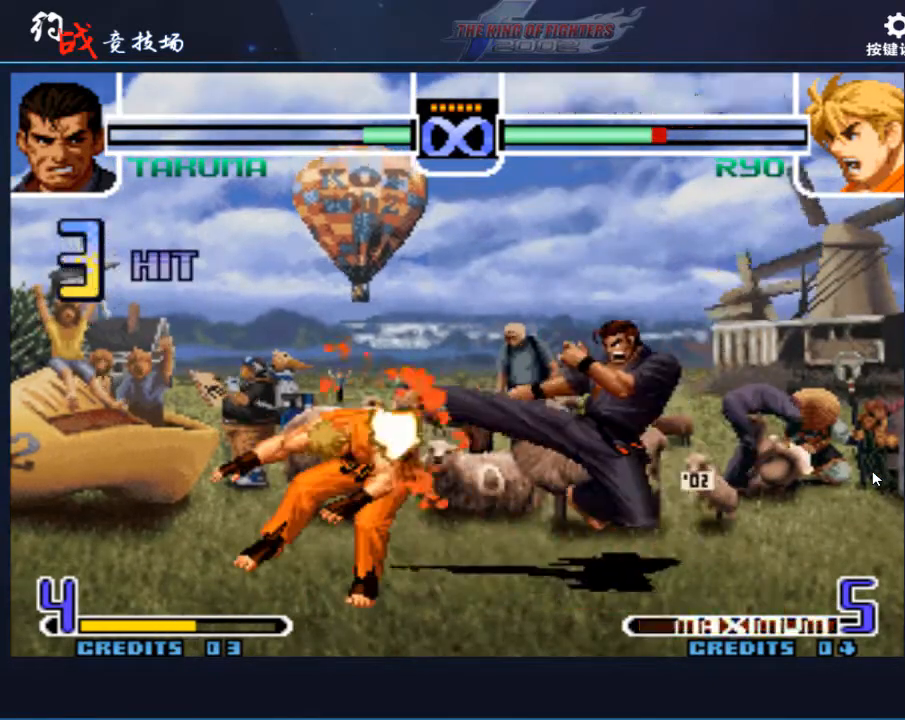
{"buttons": [], "left_stick": "center", "events": [[33, "A", "down"], [67, "A", "up"]]}
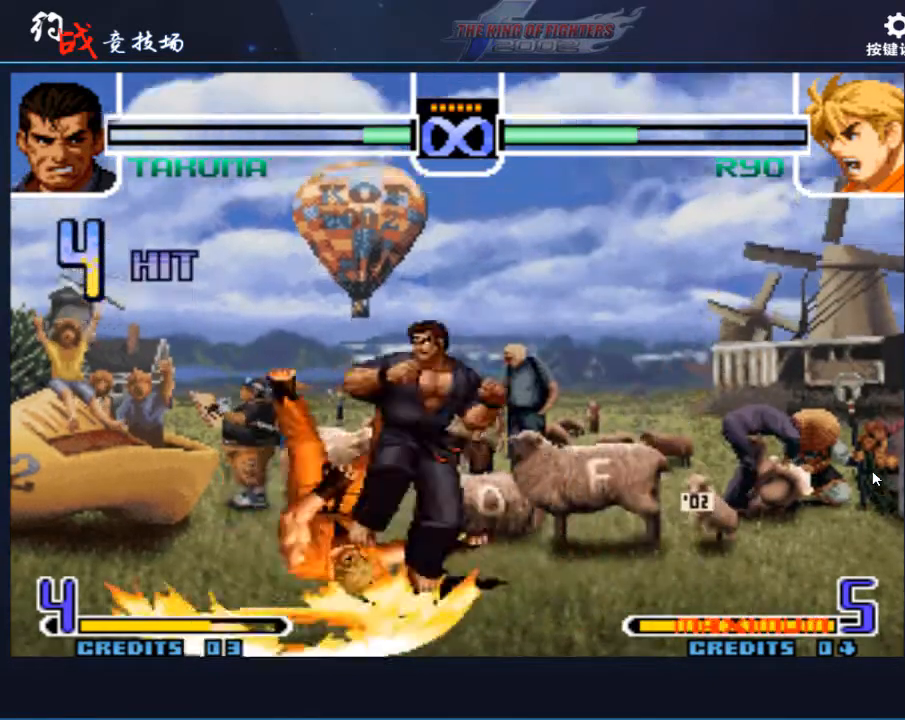
{"buttons": [], "left_stick": "center", "events": [[267, "left_stick", "right"], [433, "left_stick", "center"]]}
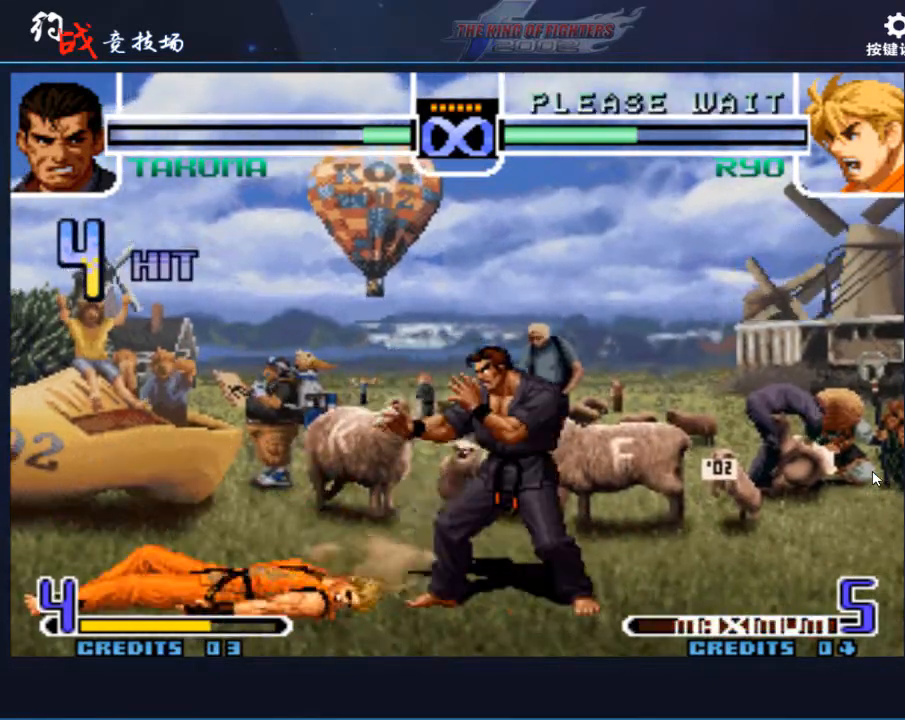
{"buttons": [], "left_stick": "left", "events": [[67, "left_stick", "left"], [200, "left_stick", "center"], [300, "left_stick", "left"], [400, "left_stick", "center"], [500, "left_stick", "left"]]}
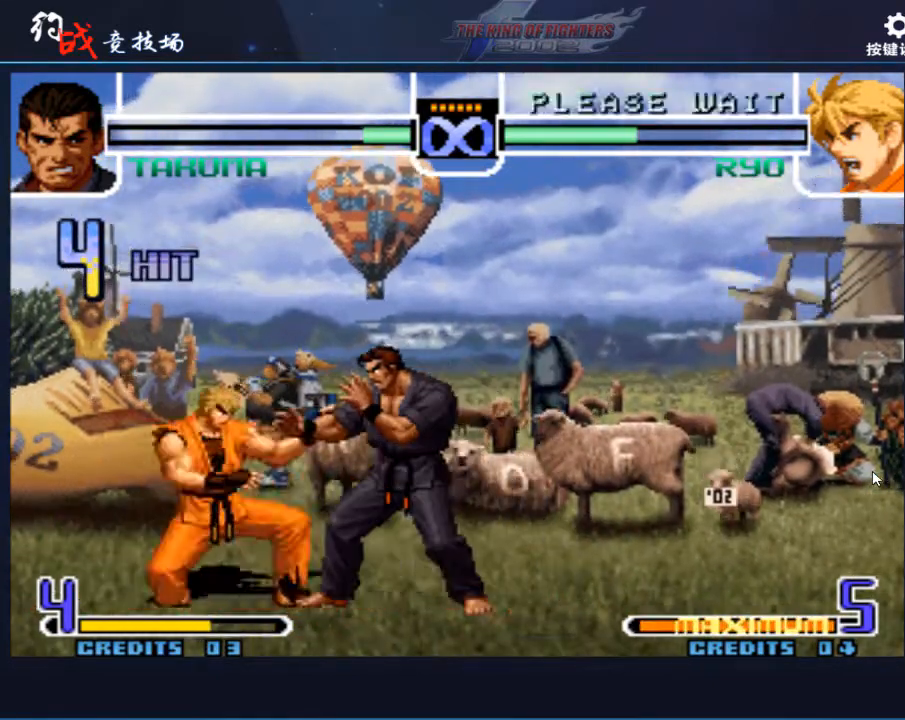
{"buttons": [], "left_stick": "down-right", "events": [[267, "left_stick", "center"], [333, "left_stick", "down"], [433, "B", "down"], [500, "B", "up"], [500, "left_stick", "down-right"]]}
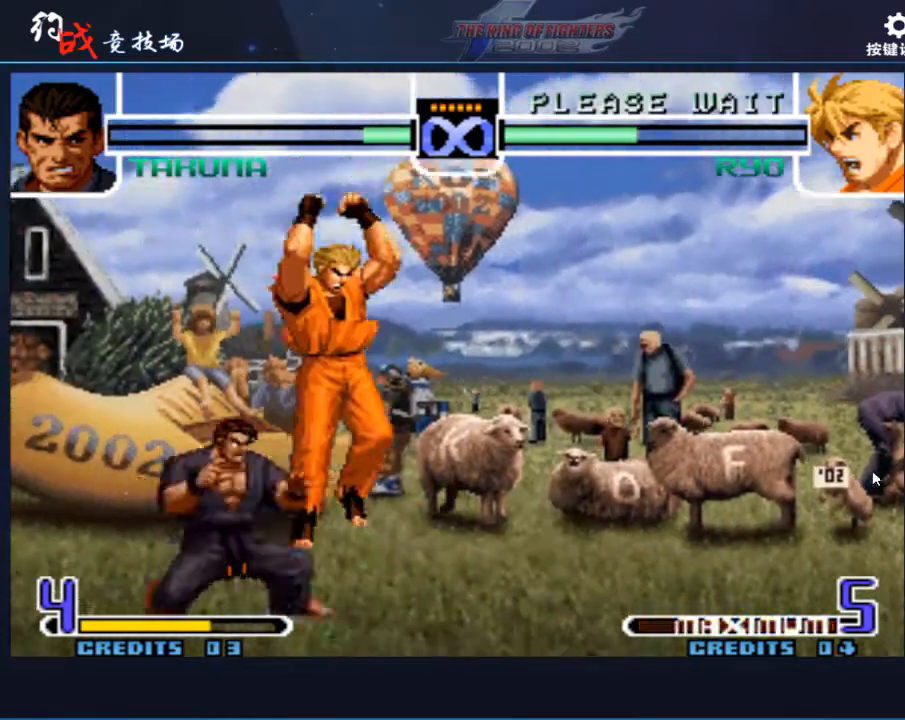
{"buttons": ["D"], "left_stick": "left", "events": [[33, "B", "down"], [33, "left_stick", "right"], [100, "B", "up"], [133, "B", "down"], [200, "B", "up"], [233, "B", "down"], [333, "B", "up"], [367, "left_stick", "down"], [433, "left_stick", "left"], [500, "D", "down"]]}
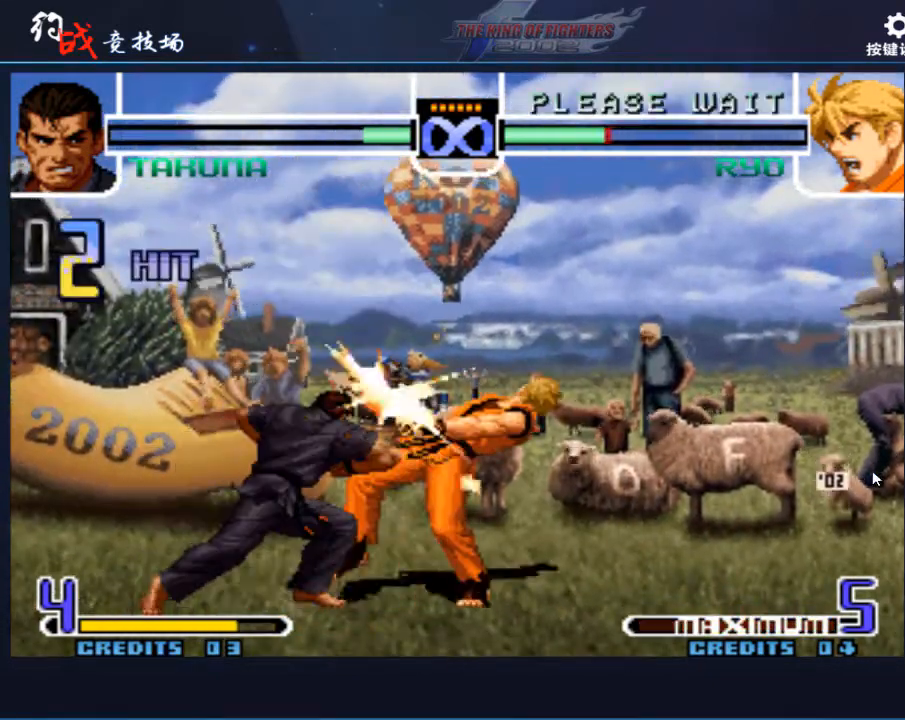
{"buttons": [], "left_stick": "center", "events": [[167, "D", "up"], [167, "left_stick", "center"]]}
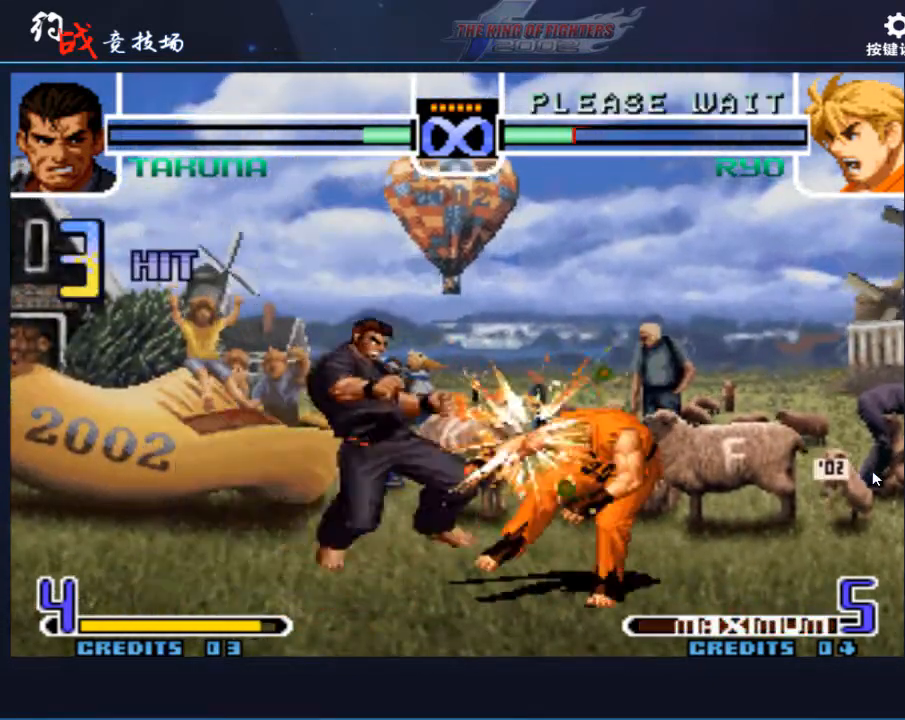
{"buttons": [], "left_stick": "center", "events": []}
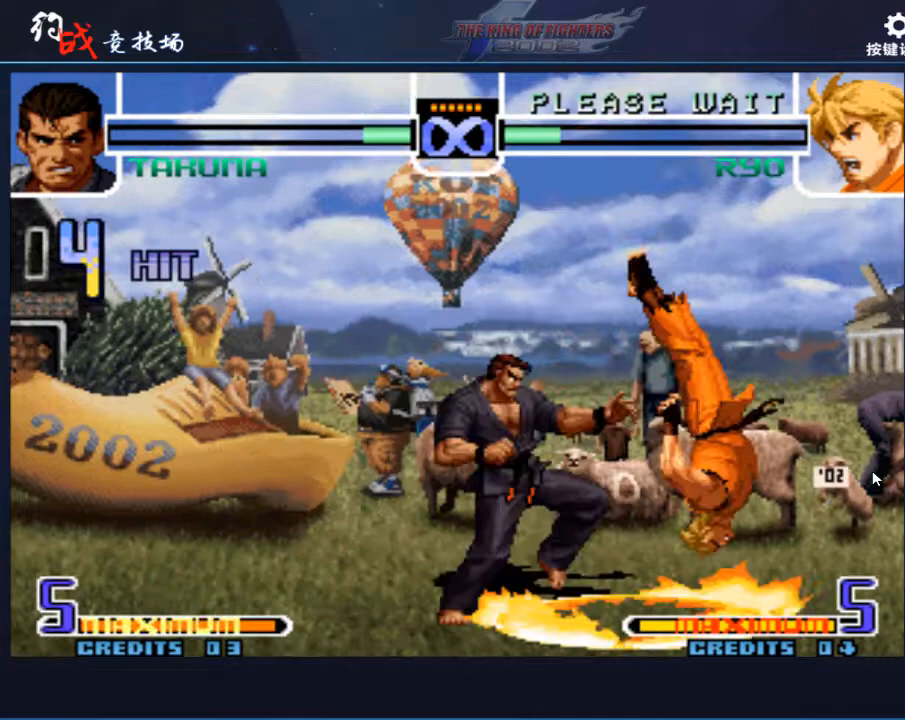
{"buttons": [], "left_stick": "right", "events": [[167, "left_stick", "left"], [433, "left_stick", "right"]]}
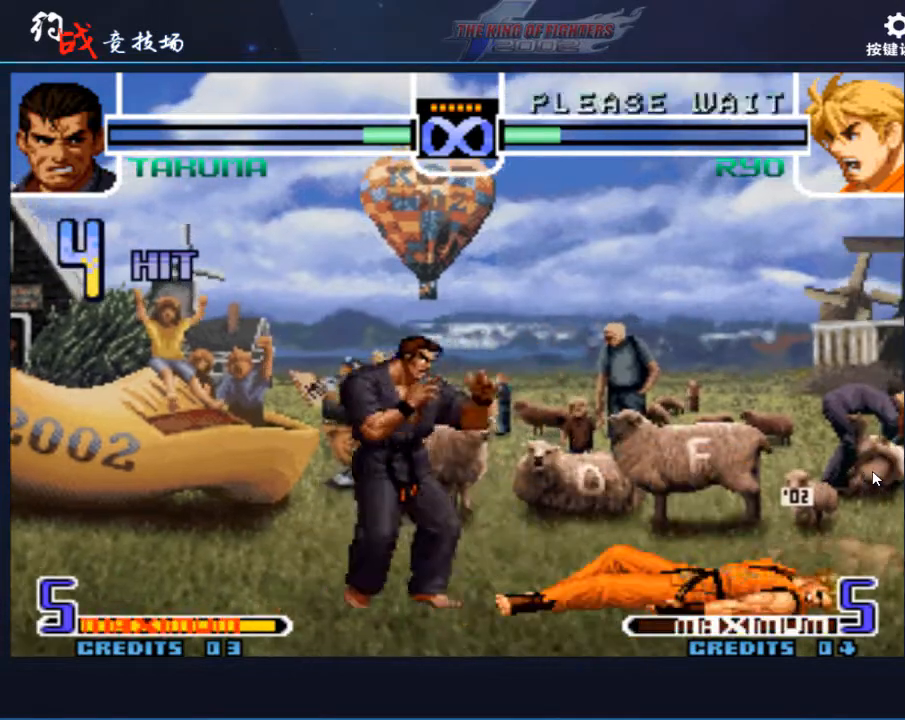
{"buttons": [], "left_stick": "right", "events": [[167, "left_stick", "center"], [233, "left_stick", "right"], [333, "left_stick", "center"], [400, "left_stick", "right"]]}
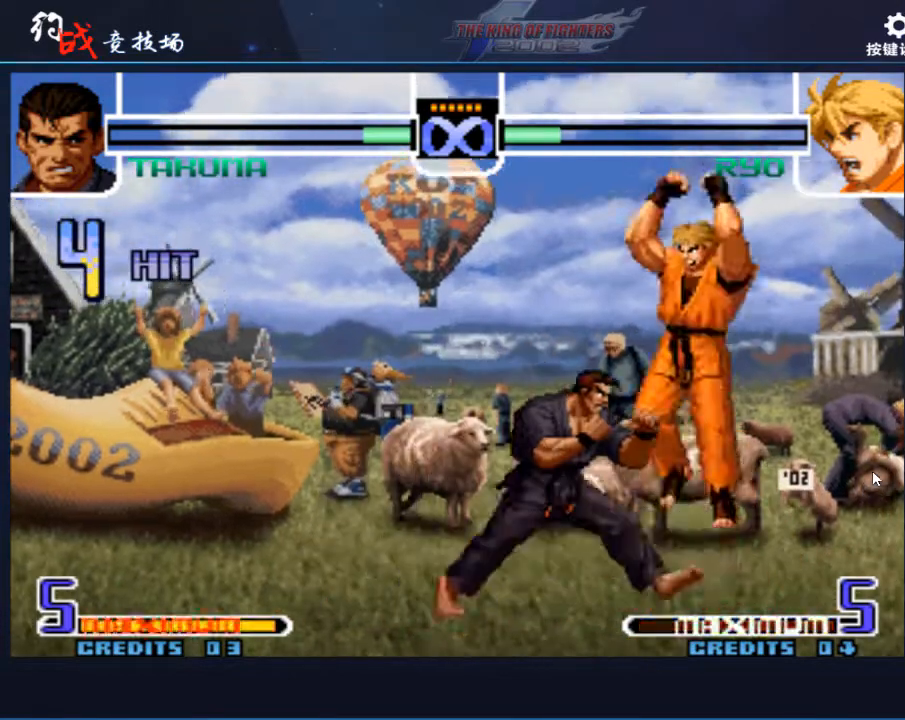
{"buttons": ["B"], "left_stick": "left", "events": [[200, "left_stick", "center"], [267, "left_stick", "down"], [400, "B", "down"], [433, "B", "up"], [433, "left_stick", "left"], [500, "B", "down"]]}